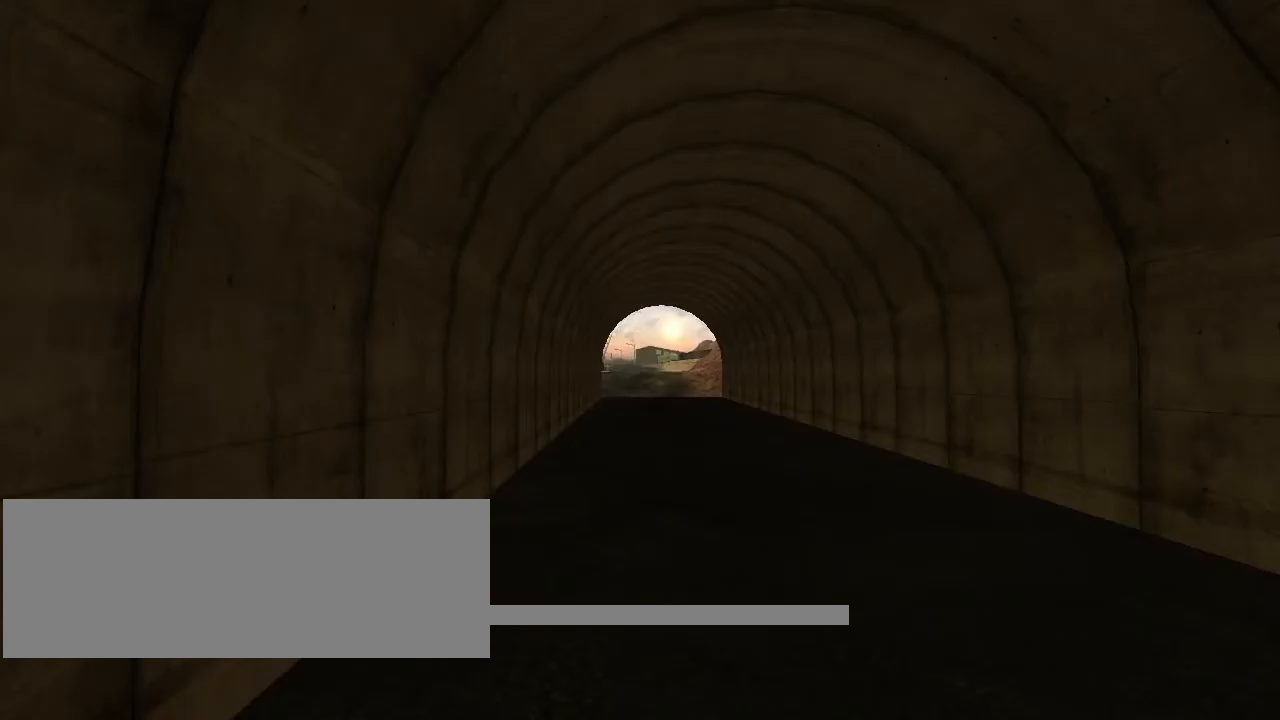
Gameplay with keyboard and mouse; each line is a JSON object with the keys and mouse buttons held at the frame after it. "events" lists presses ("down") and releases ("up") of "a", "ctrl", "d", "e", "f", "q", "r", "s", "space", "t", "w", "mouse_left", "mouse_right", "mouse_wheel_up" and "mouse_wheel_down" between this image and that frame as [ms after this image, input, new state], when the widget could be followed in between. "mouse_left", "mouse_right", "mouse_wheel_up", "mouse_wheel_down" = the "left", "right", "wheel_up", "wheel_down" buttons of the "mouse" list. No other keys are recorded. Not read: mouse_move.
{"keys": [], "mouse": [], "events": []}
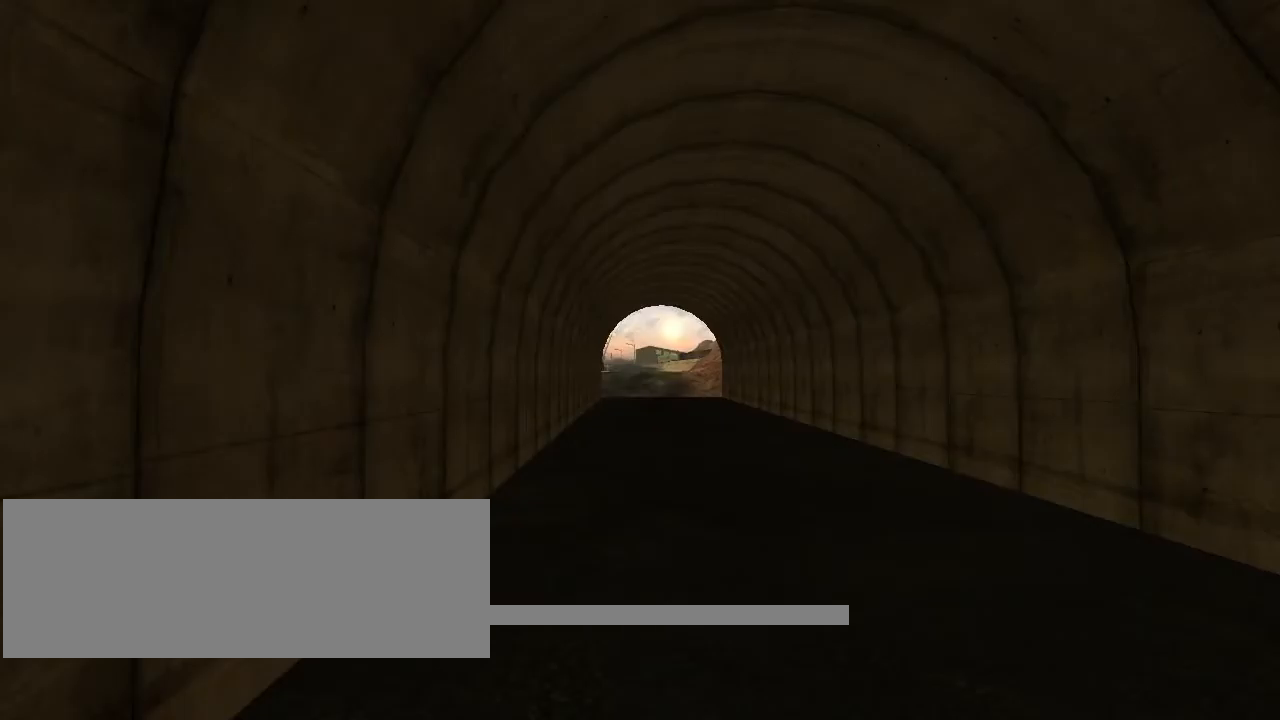
{"keys": [], "mouse": [], "events": []}
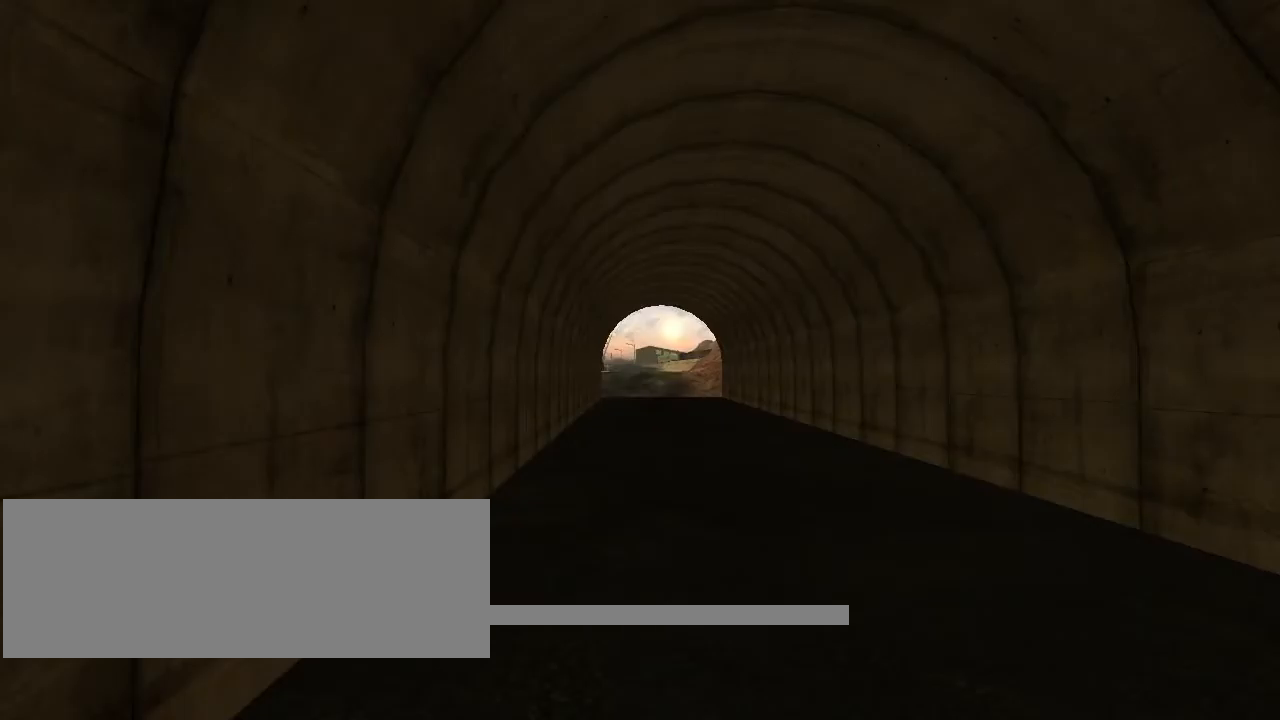
{"keys": ["w"], "mouse": [], "events": [[300, "w", "down"]]}
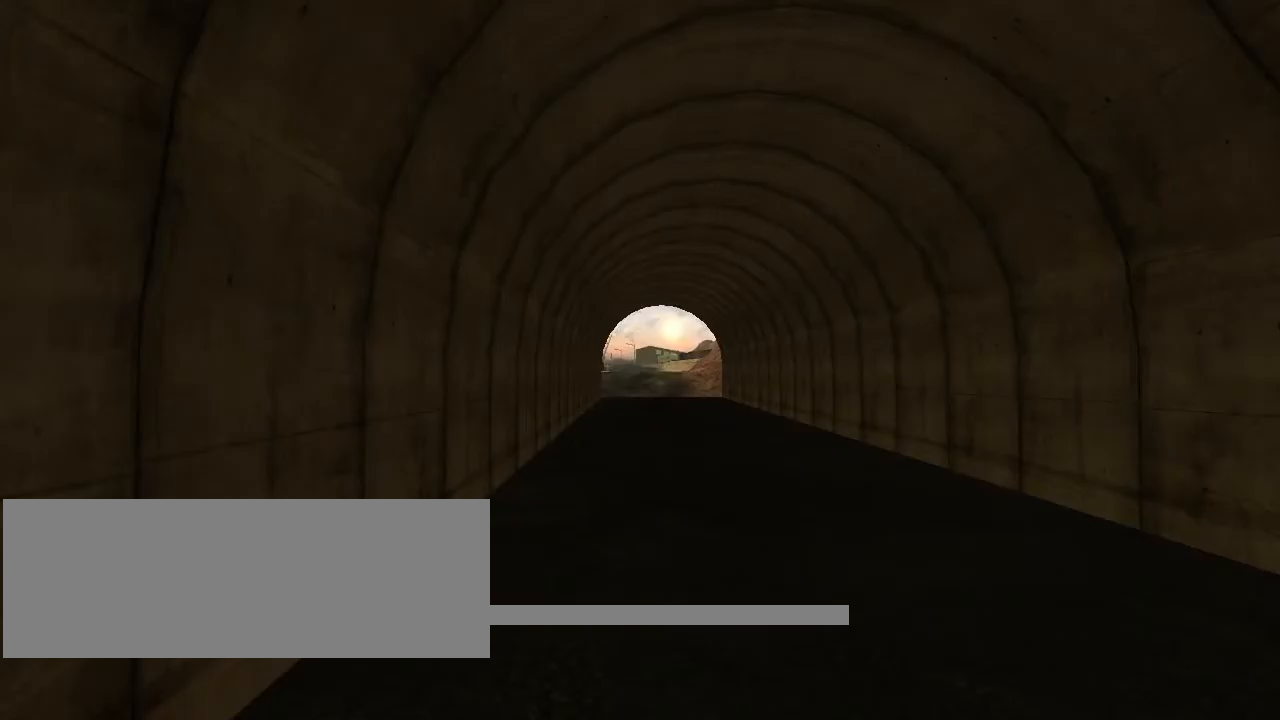
{"keys": ["w"], "mouse": [], "events": []}
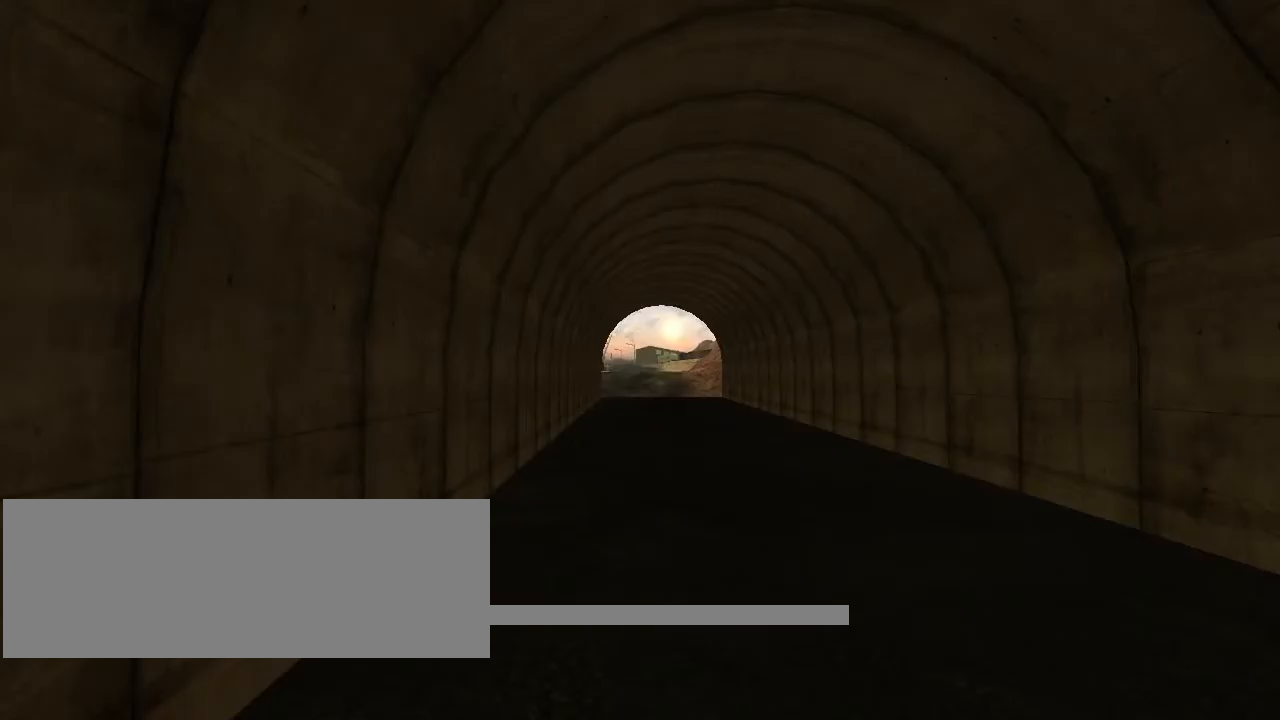
{"keys": ["w"], "mouse": [], "events": []}
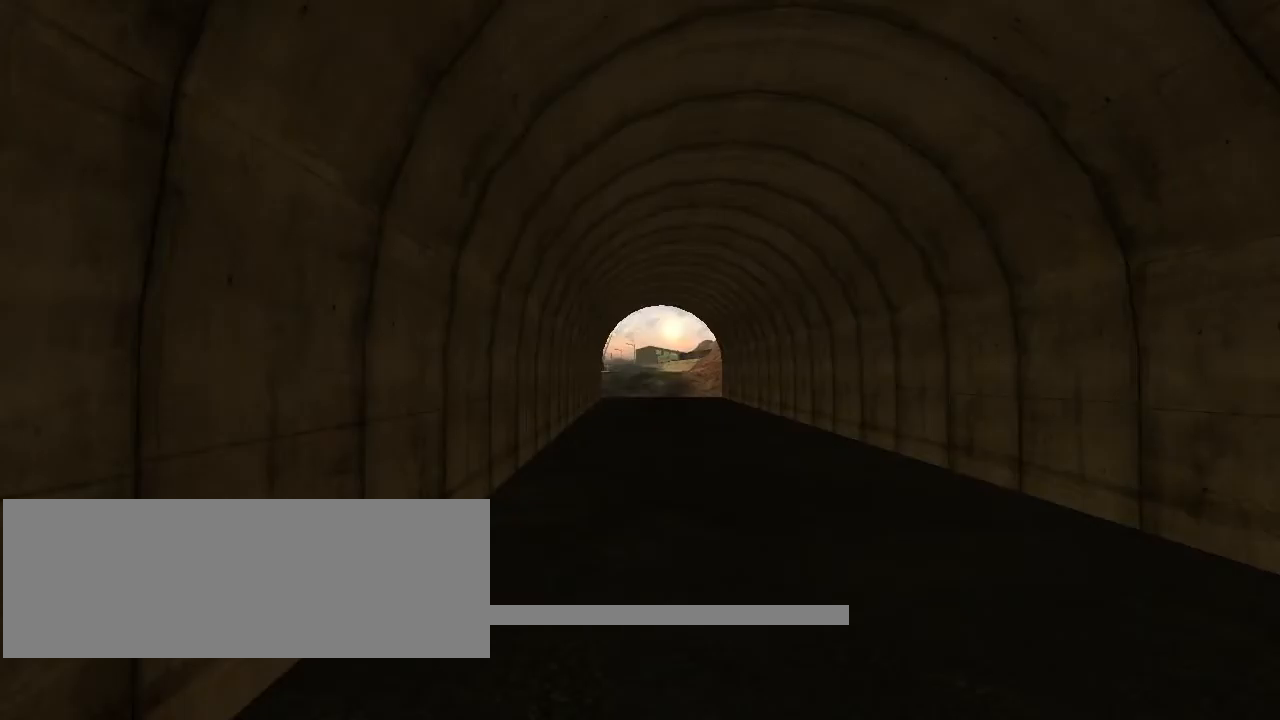
{"keys": ["w"], "mouse": [], "events": []}
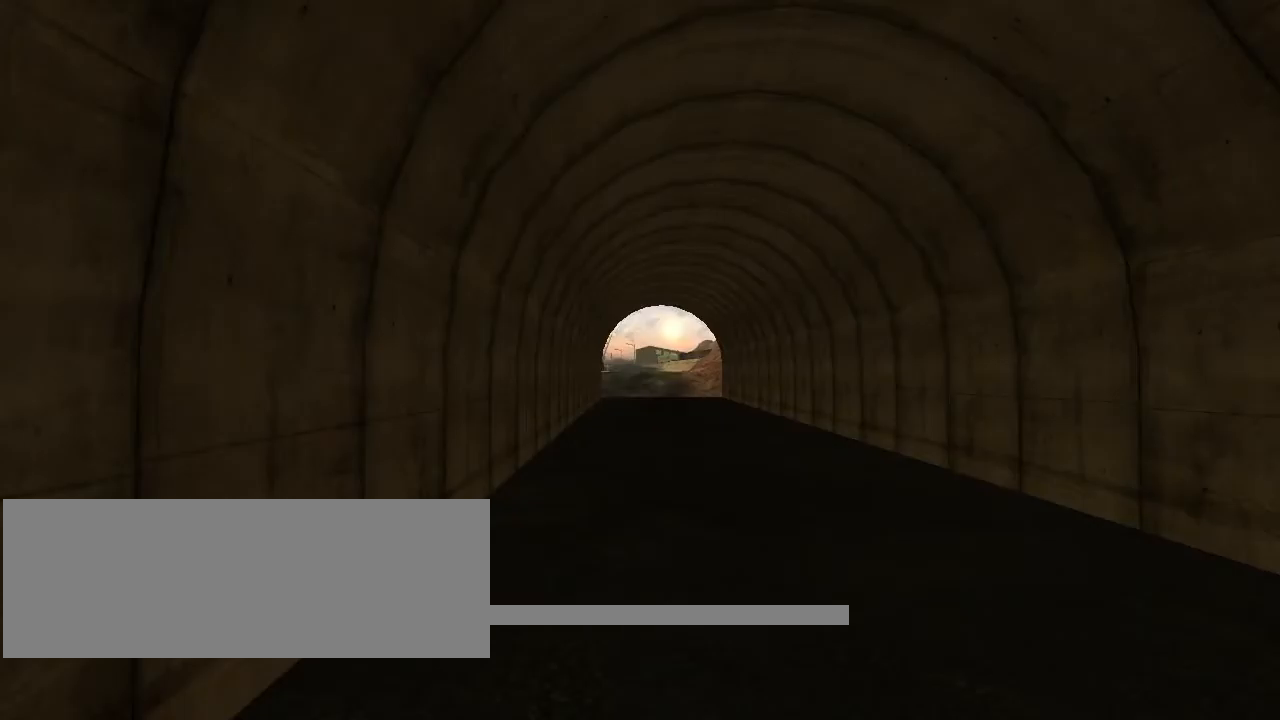
{"keys": ["w"], "mouse": [], "events": []}
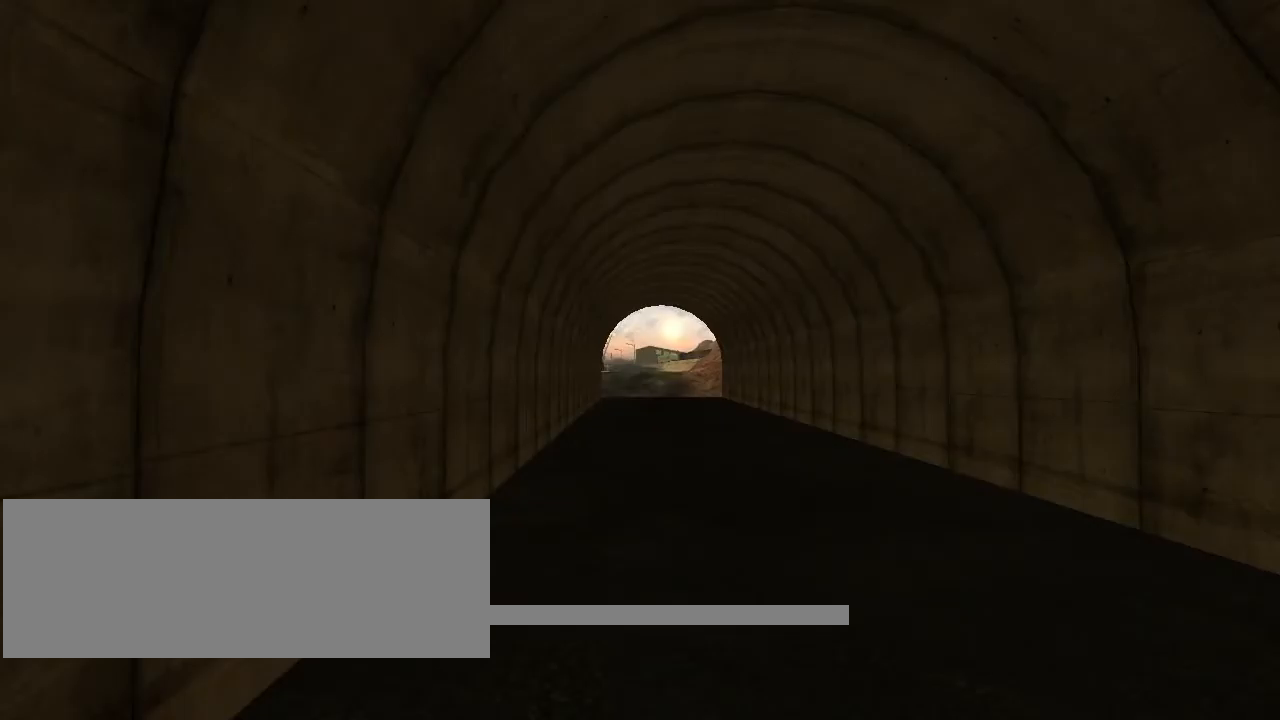
{"keys": ["w"], "mouse": [], "events": []}
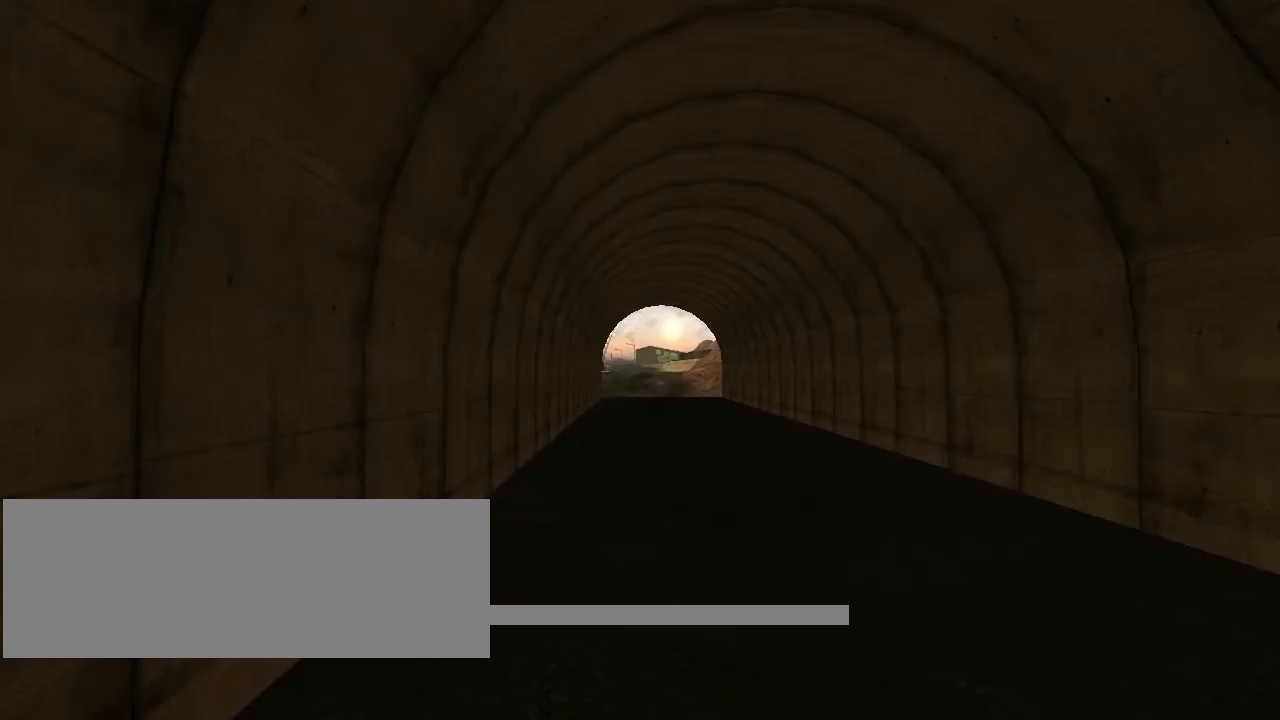
{"keys": ["w"], "mouse": [], "events": []}
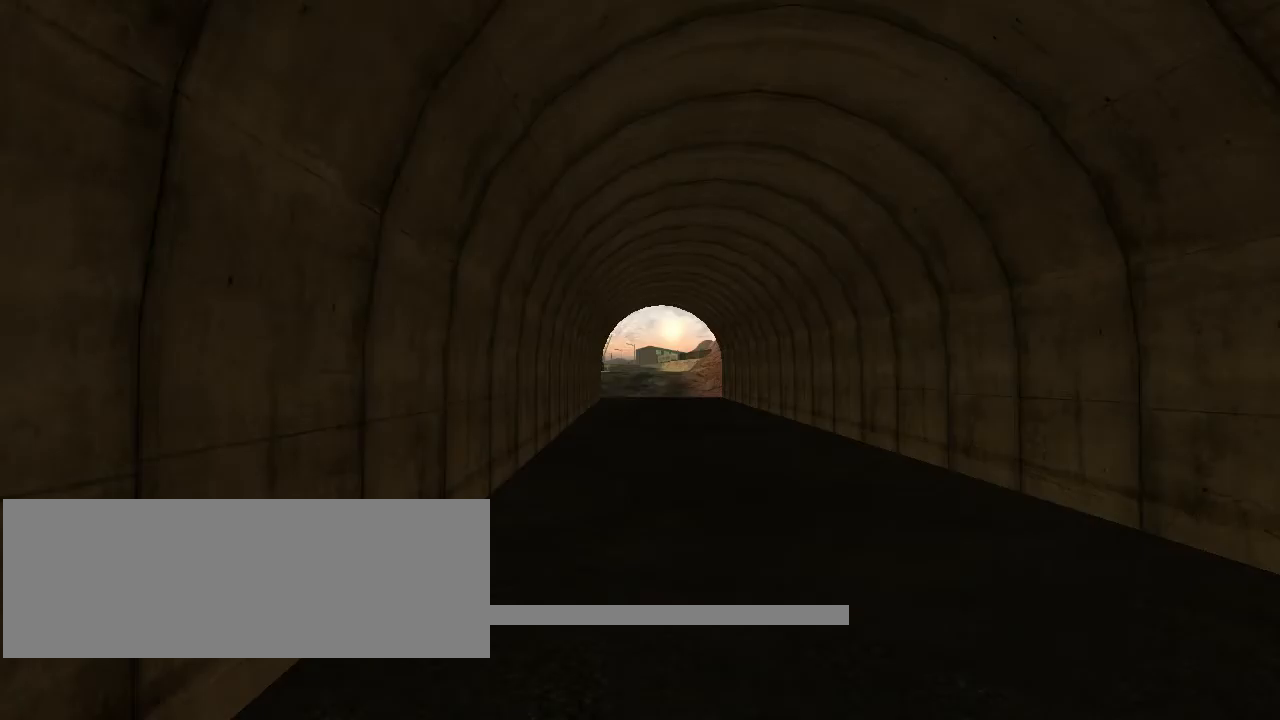
{"keys": ["w"], "mouse": [], "events": []}
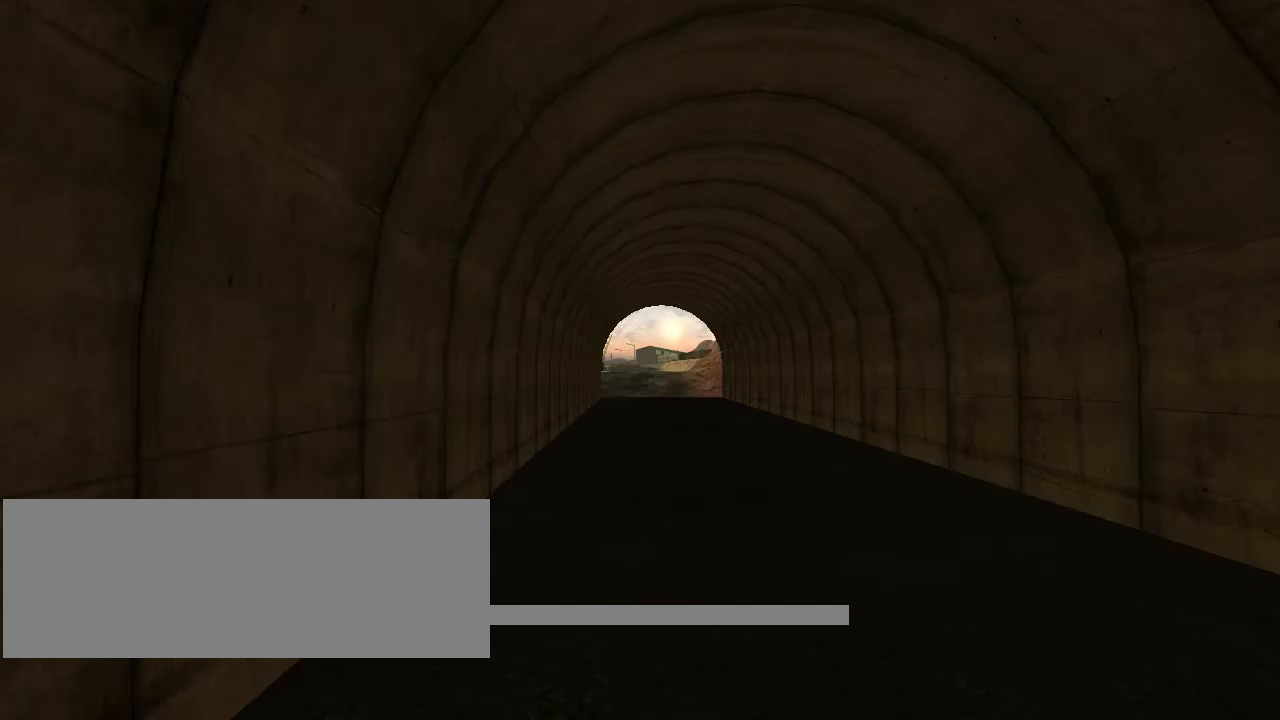
{"keys": ["w"], "mouse": [], "events": []}
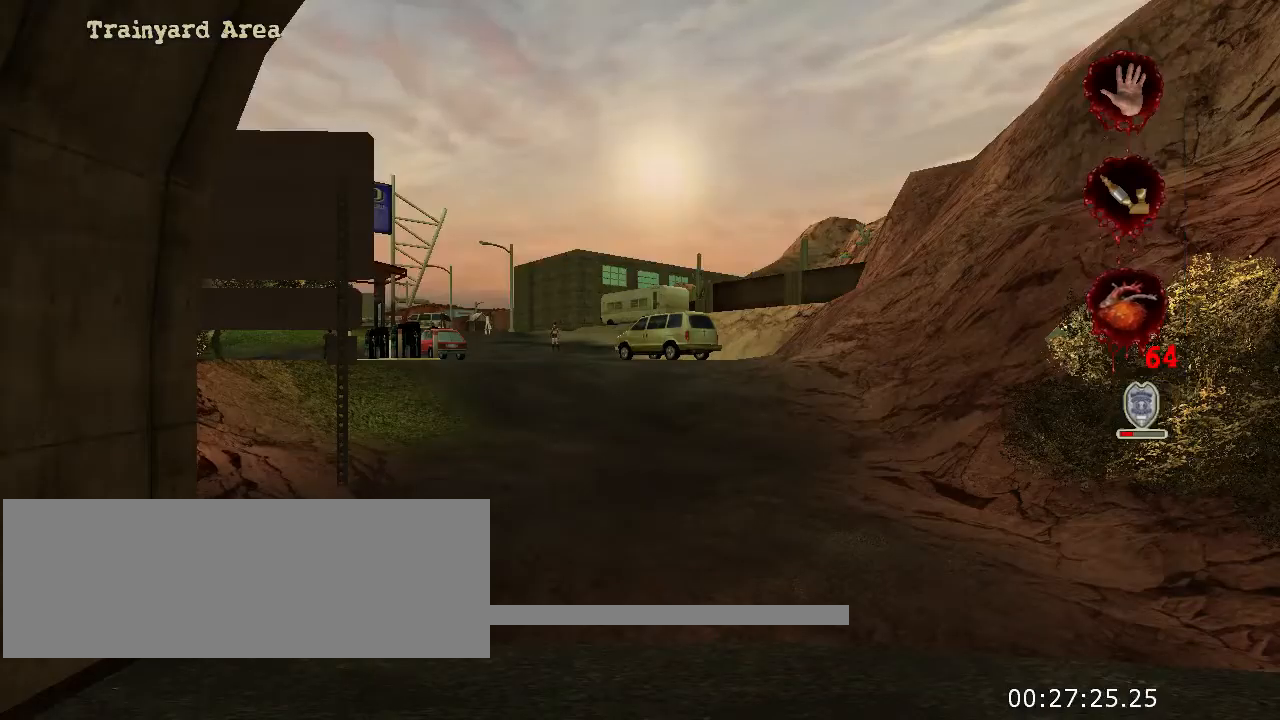
{"keys": ["w"], "mouse": [], "events": []}
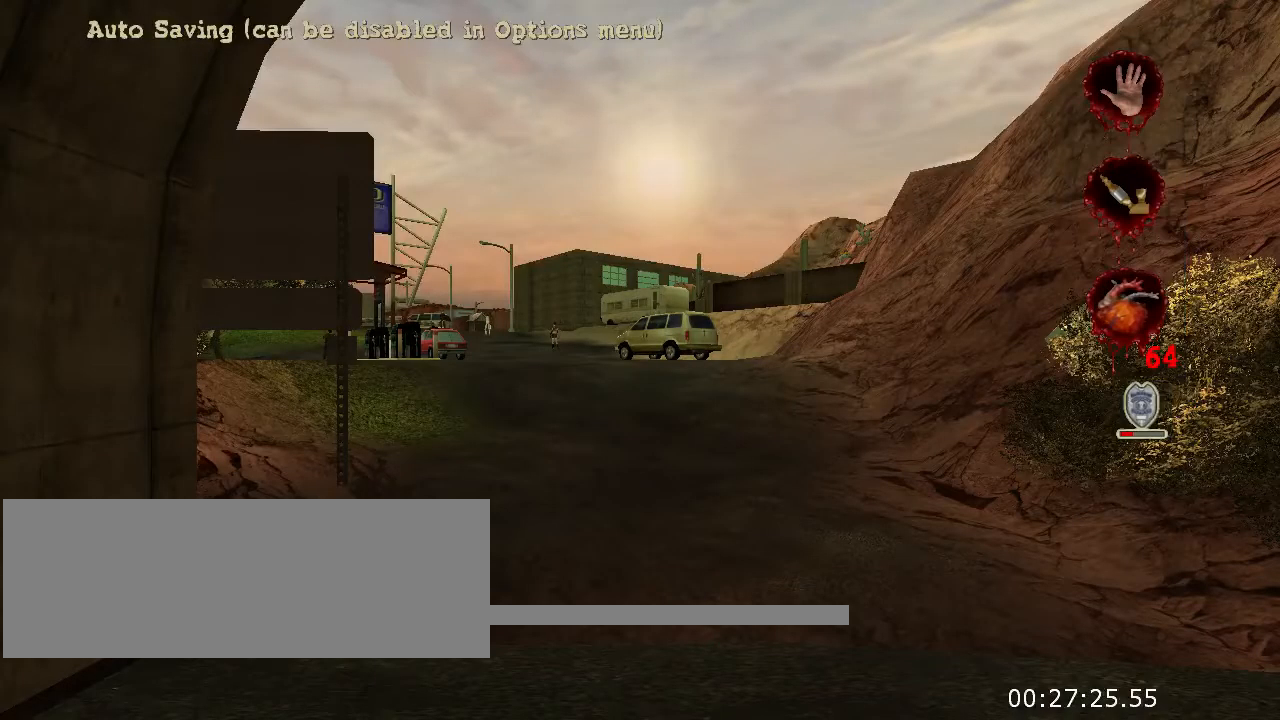
{"keys": ["w"], "mouse": [], "events": [[467, "w", "up"], [500, "w", "down"]]}
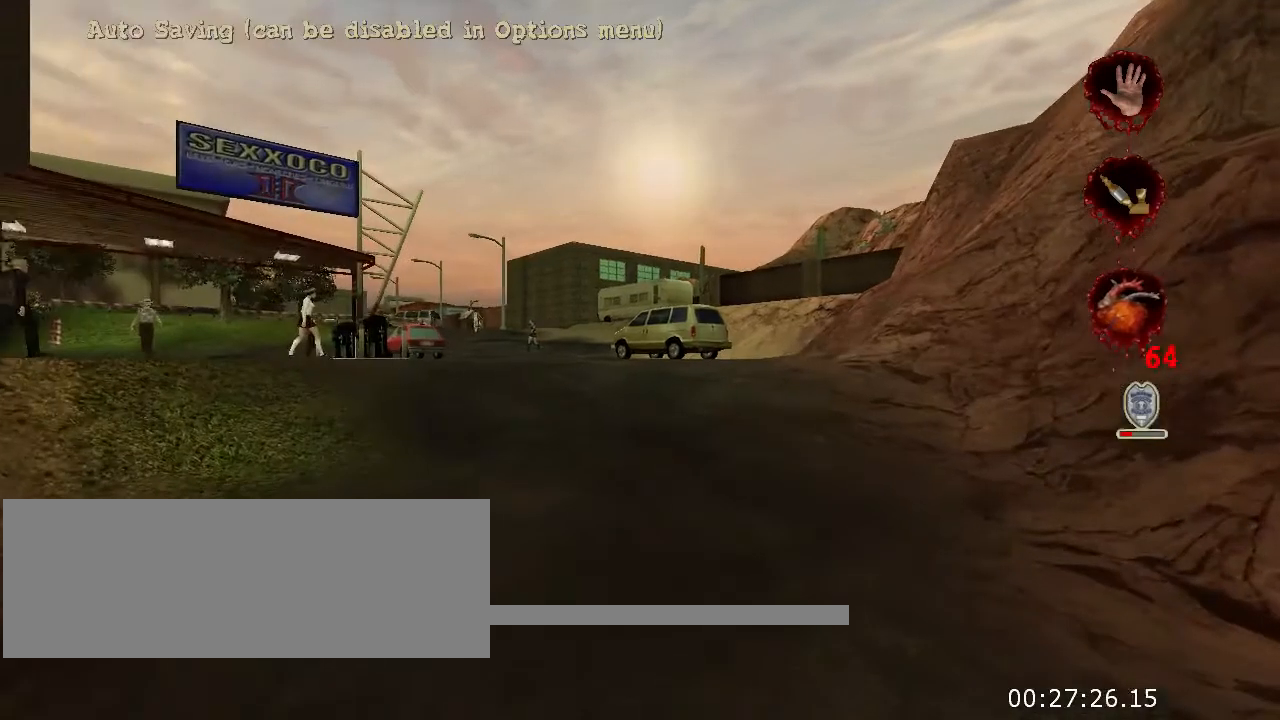
{"keys": ["w"], "mouse": [], "events": []}
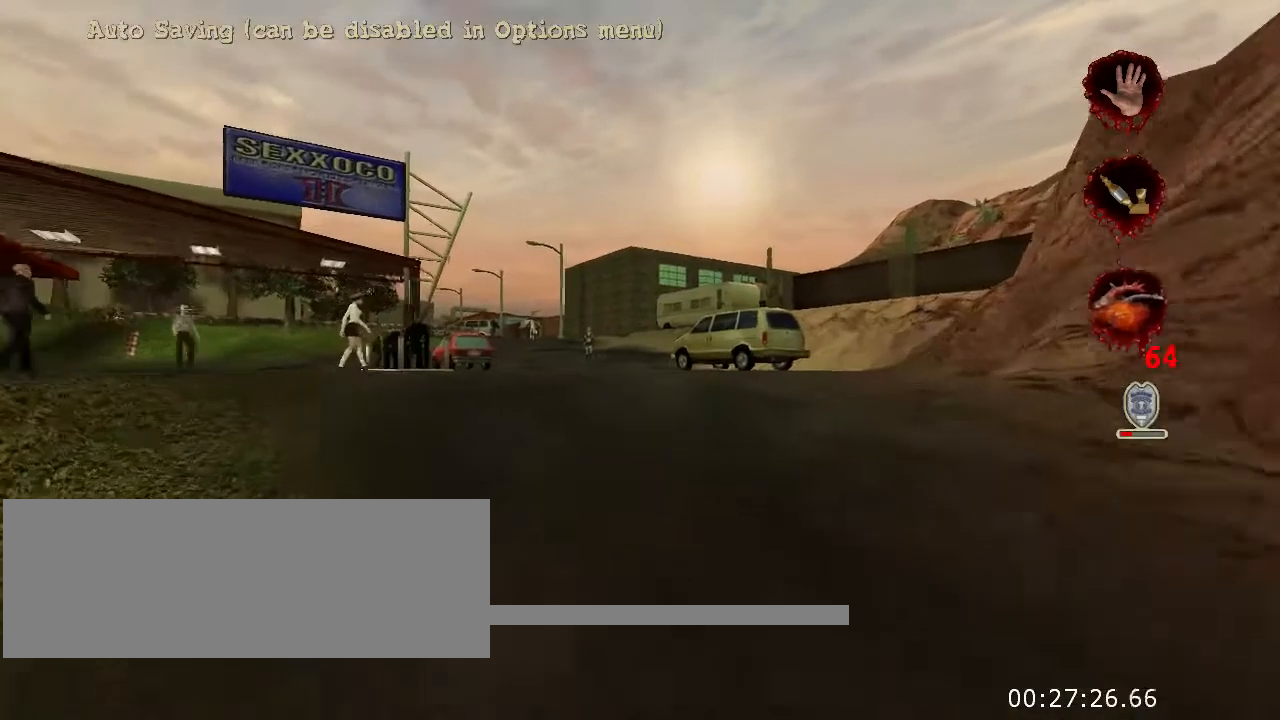
{"keys": ["w"], "mouse": [], "events": []}
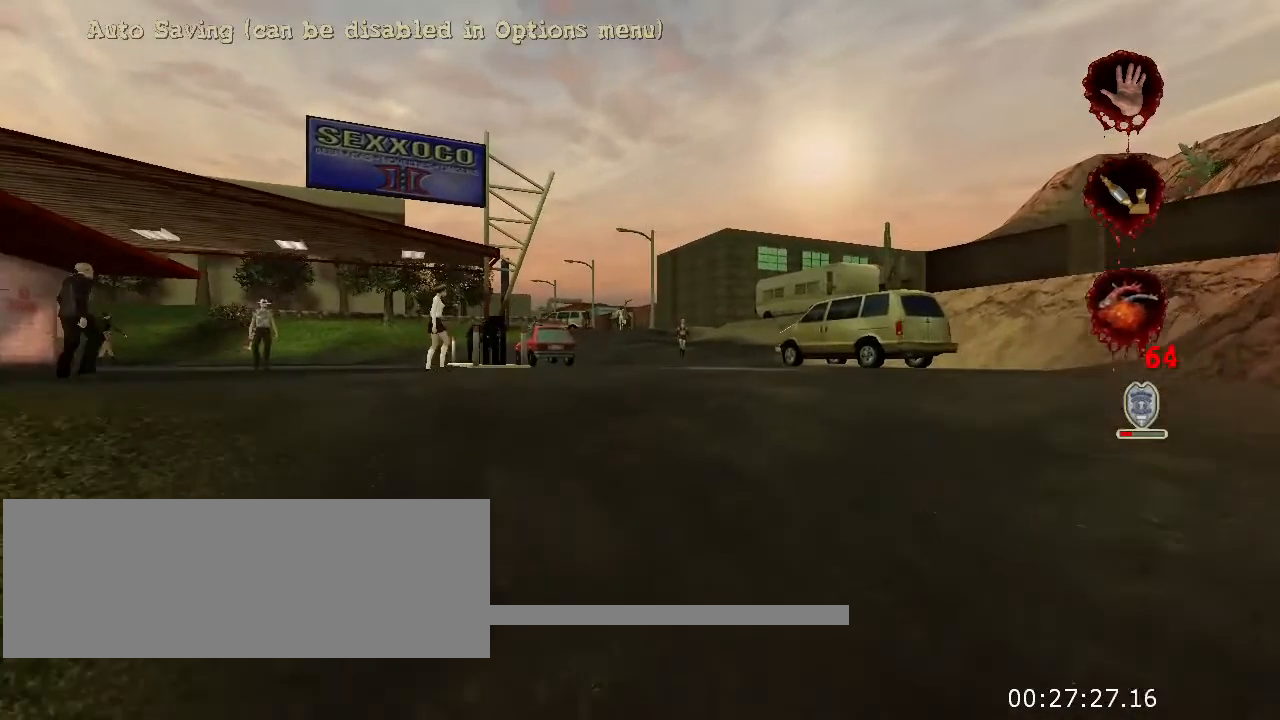
{"keys": [], "mouse": [], "events": [[167, "w", "up"]]}
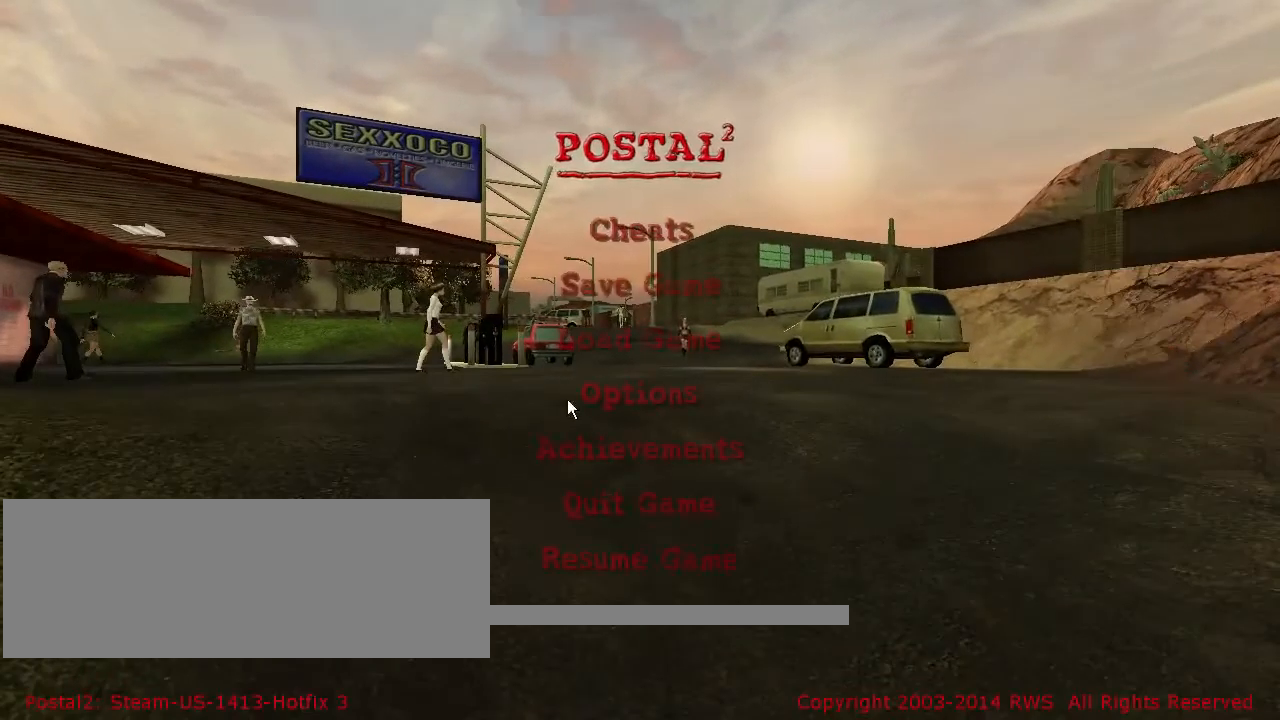
{"keys": [], "mouse": [], "events": []}
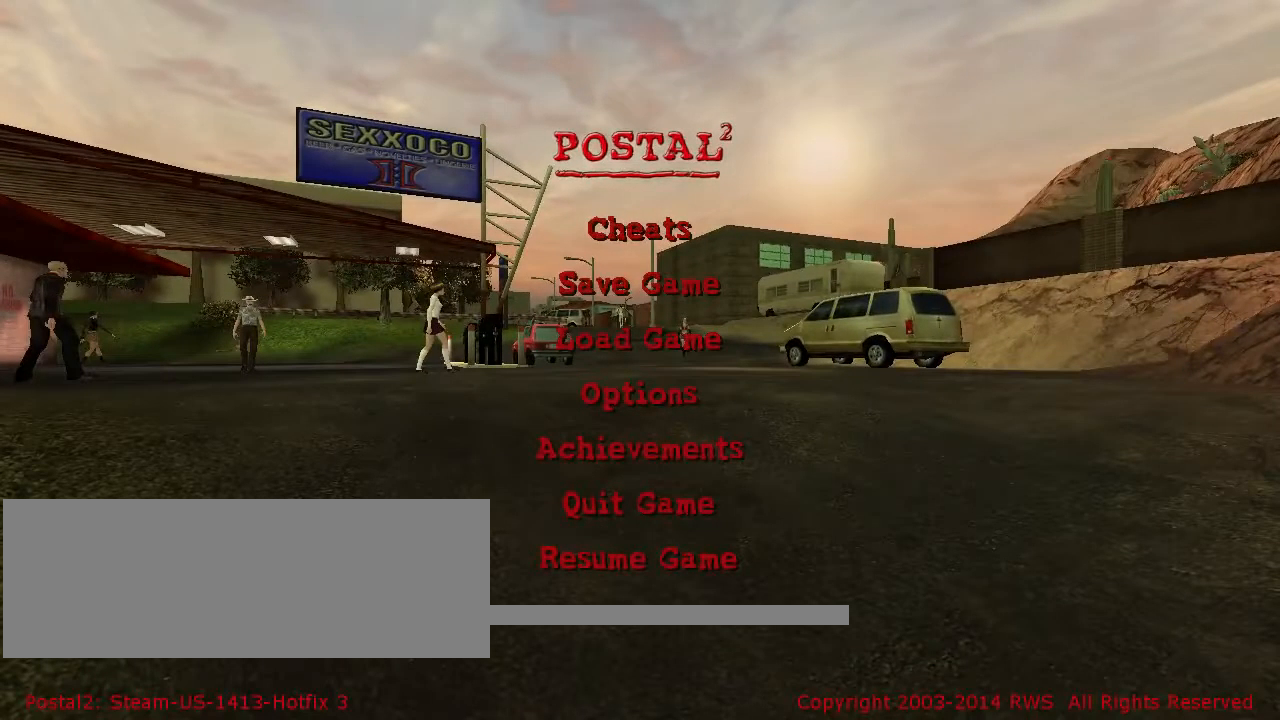
{"keys": ["w"], "mouse": [], "events": [[234, "mouse_left", "down"], [300, "mouse_left", "up"], [334, "w", "down"]]}
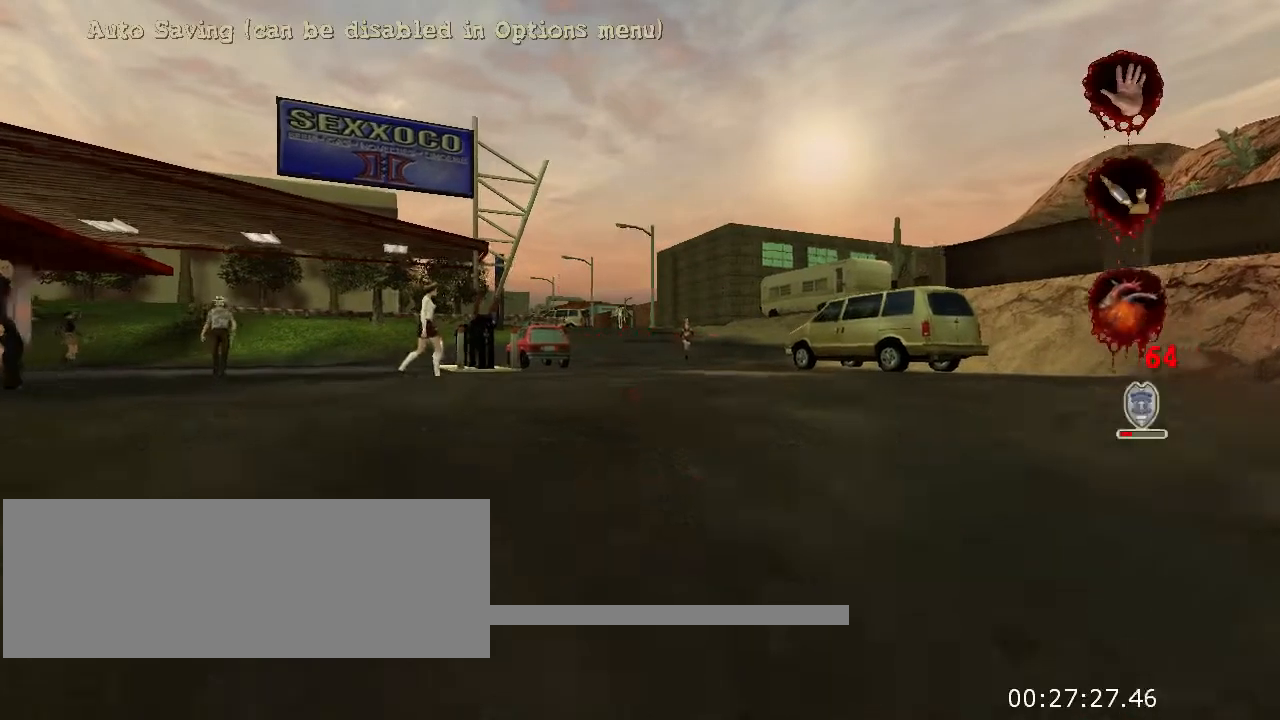
{"keys": ["w"], "mouse": [], "events": []}
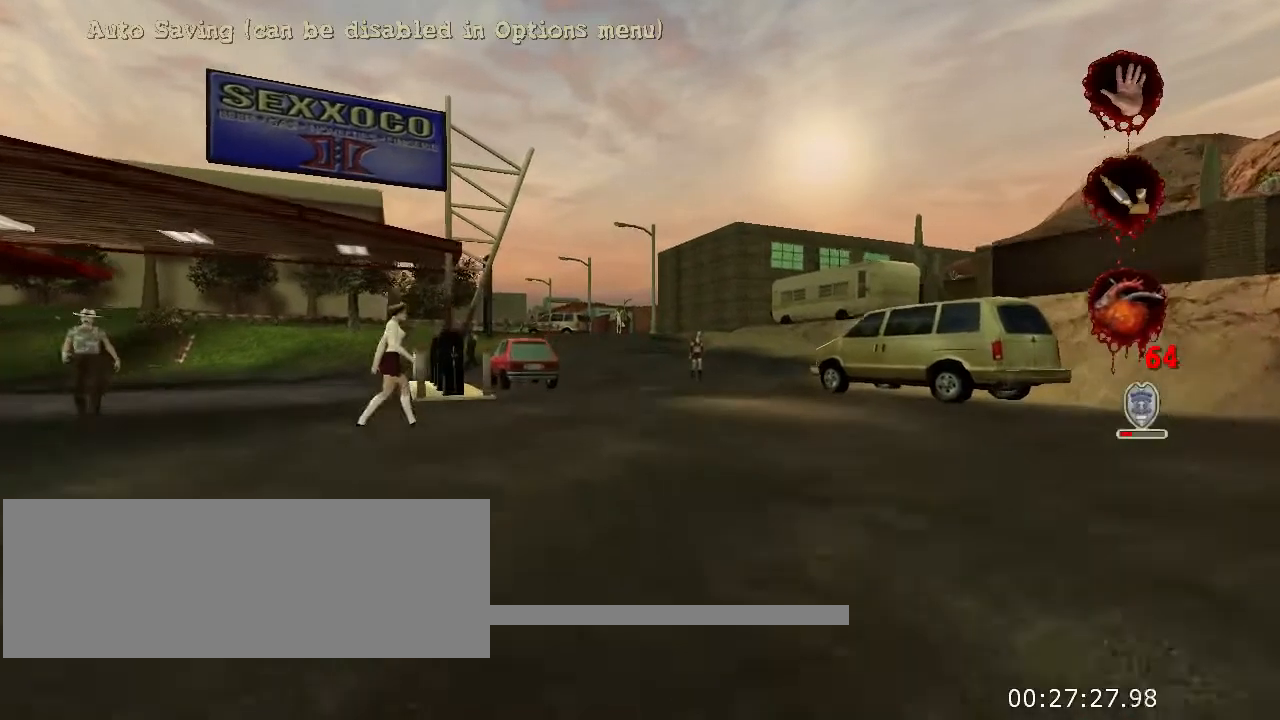
{"keys": ["w"], "mouse": [], "events": []}
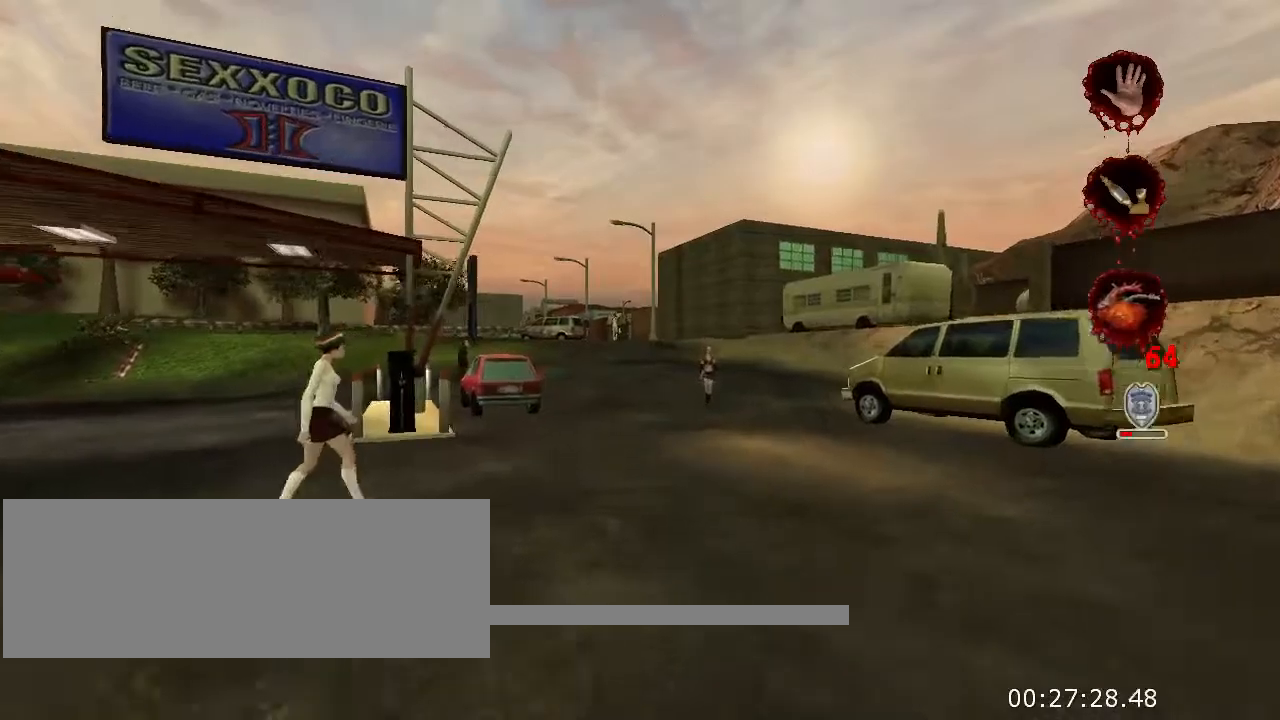
{"keys": ["w"], "mouse": [], "events": []}
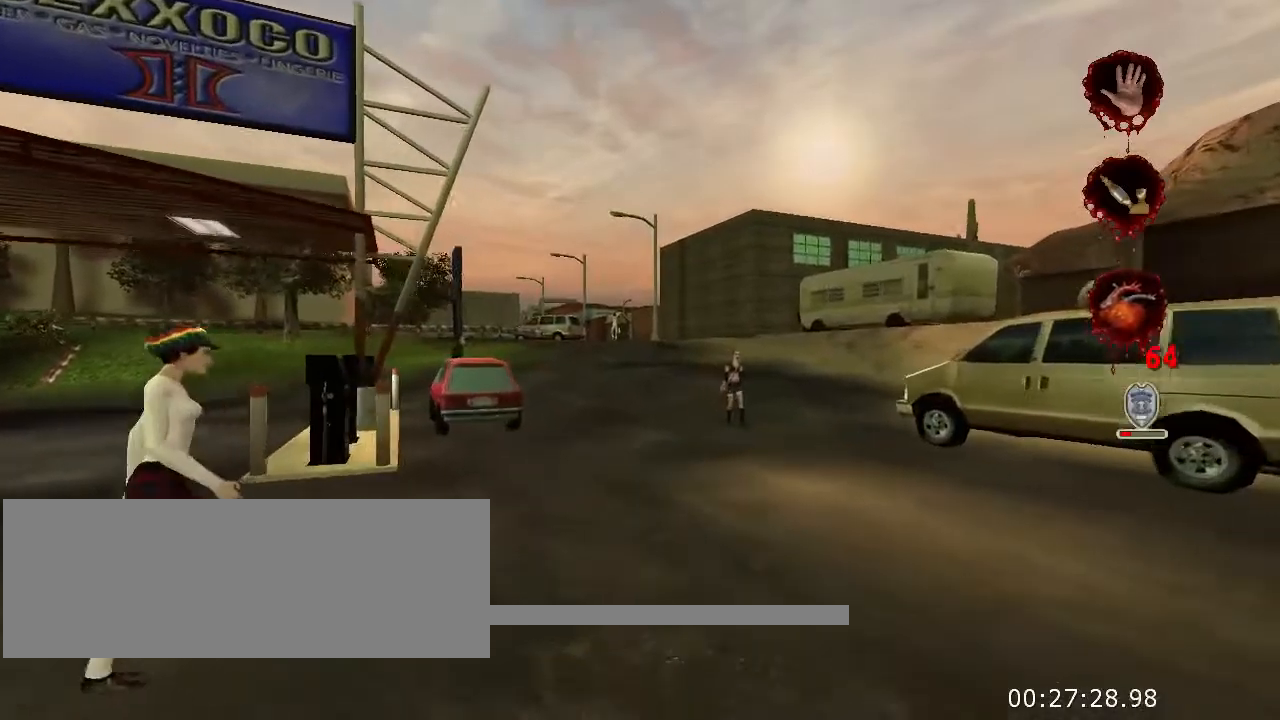
{"keys": ["w"], "mouse": [], "events": []}
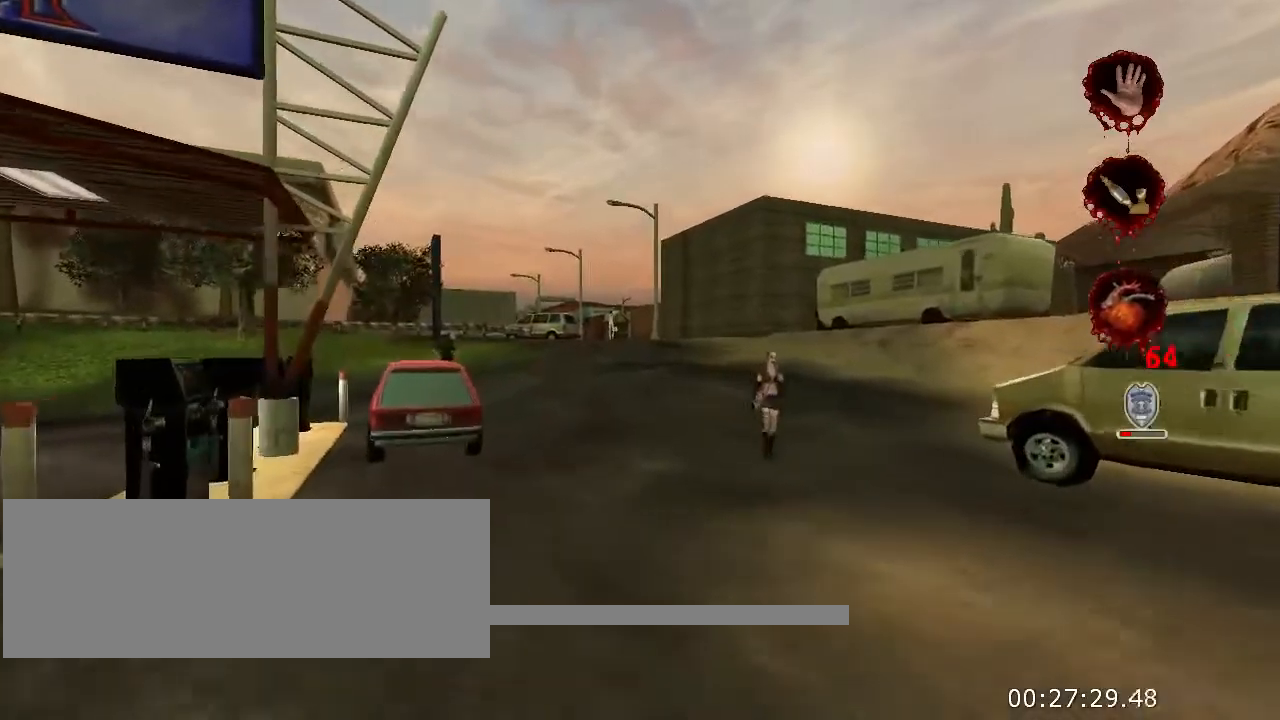
{"keys": ["w"], "mouse": [], "events": []}
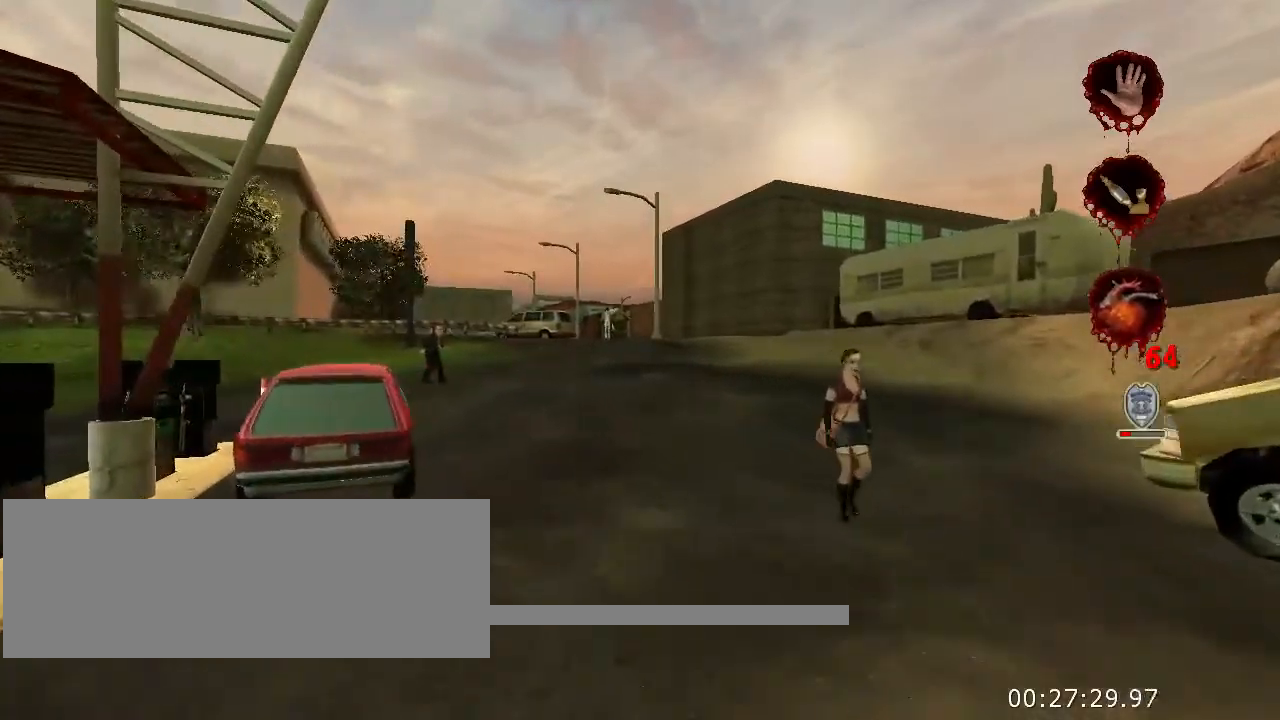
{"keys": ["w"], "mouse": [], "events": []}
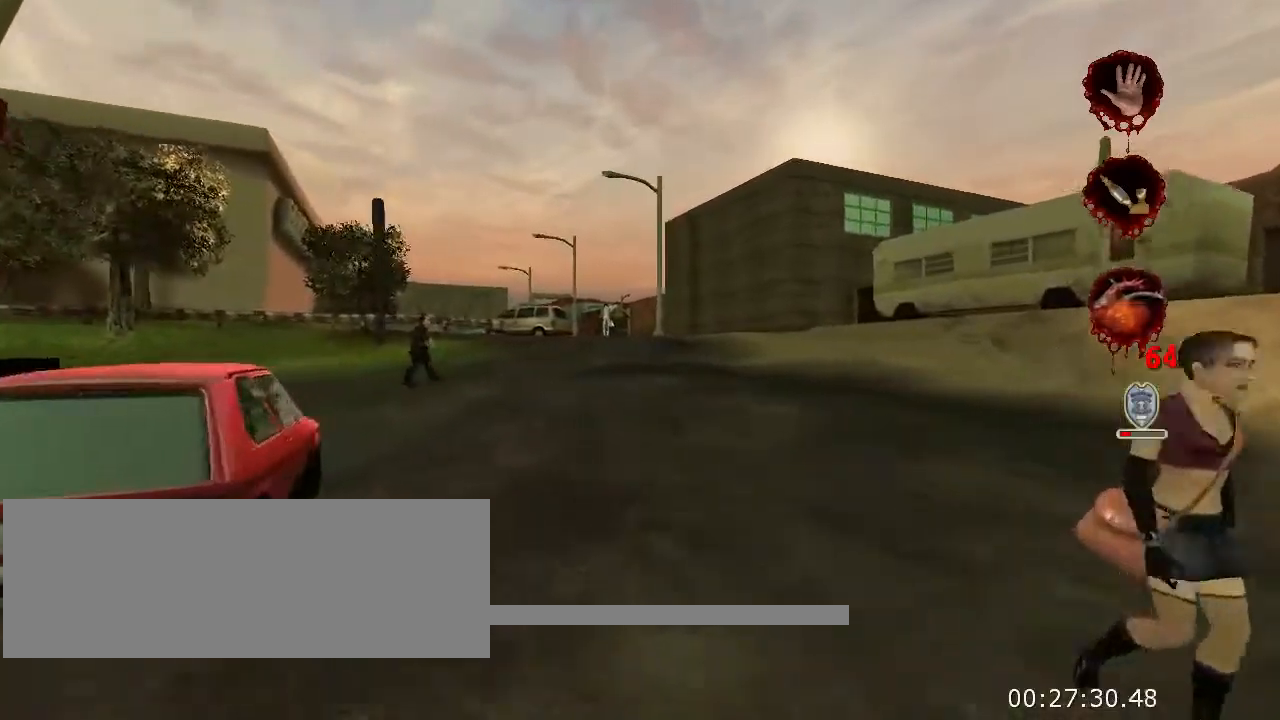
{"keys": ["w"], "mouse": [], "events": []}
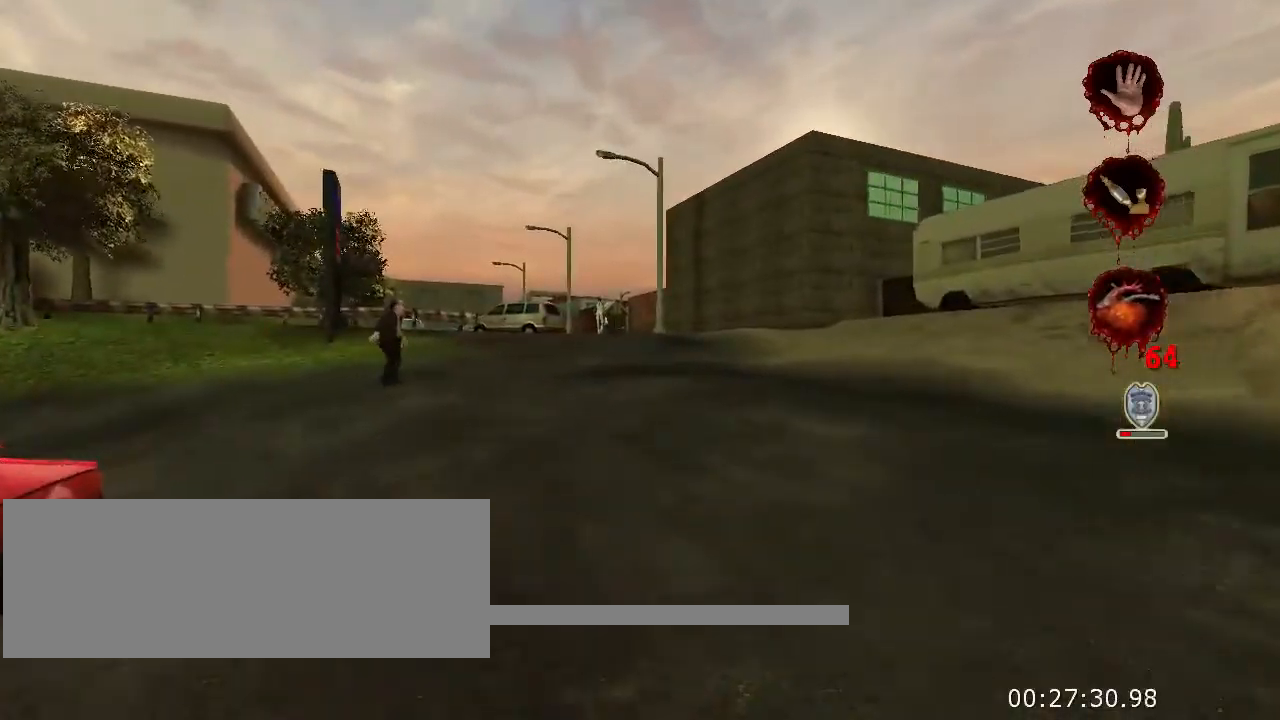
{"keys": ["w"], "mouse": [], "events": []}
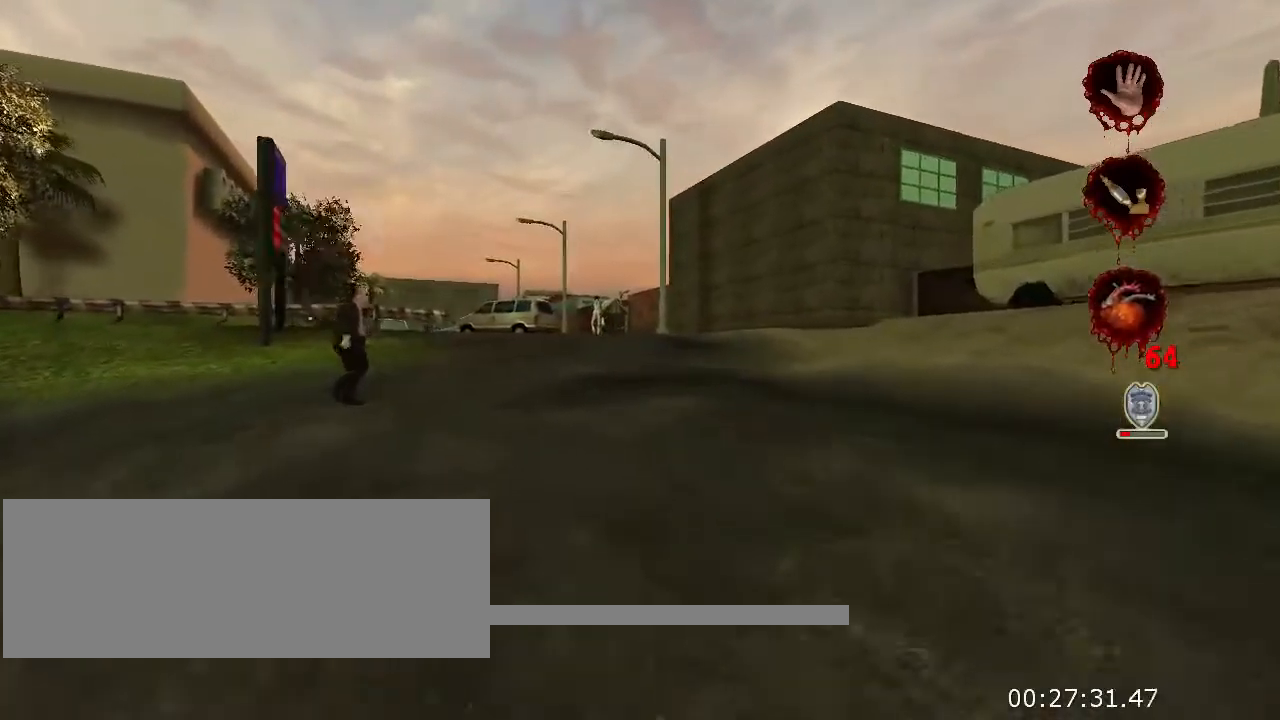
{"keys": ["w"], "mouse": [], "events": []}